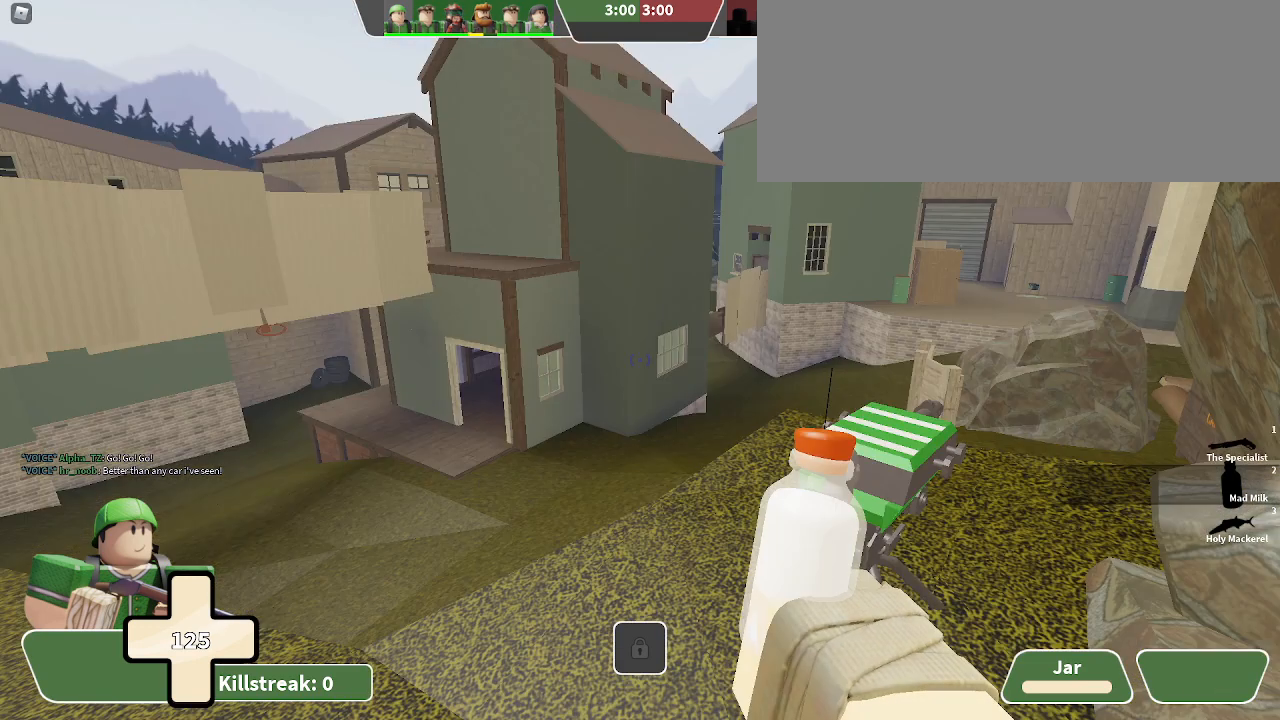
Gameplay with keyboard; each line is a JSON object with the keys held at the frame after it. "events" lists presses ("down") and releases ("up") of ".", "/", "0", "1", "2", "3", "4", "5", "6", "7", "8", "9", "a", "alt_l", "alt_r", "b", "backslash", "backspace", "c", "caps_lock", "comma", "ctrl_l", "ctrl_r", "d", "e", "equals", "f", "g", "h", "i", "j", "k", "l", "lbracket", "m", "minus", "n", "o", "p", "q", "quote", "r", "rbracket", "return", "s", "semicolon", "shift_l", "shift_r", "space", "super", "t", "tab", "tilde", "u", "v", "w", "x", "y" and "z" between this image and that frame as [ms after this image, input, new state], when the widget could be followed in between. No other keys are recorded. Mouse input is not recorded.
{"keys": [], "events": []}
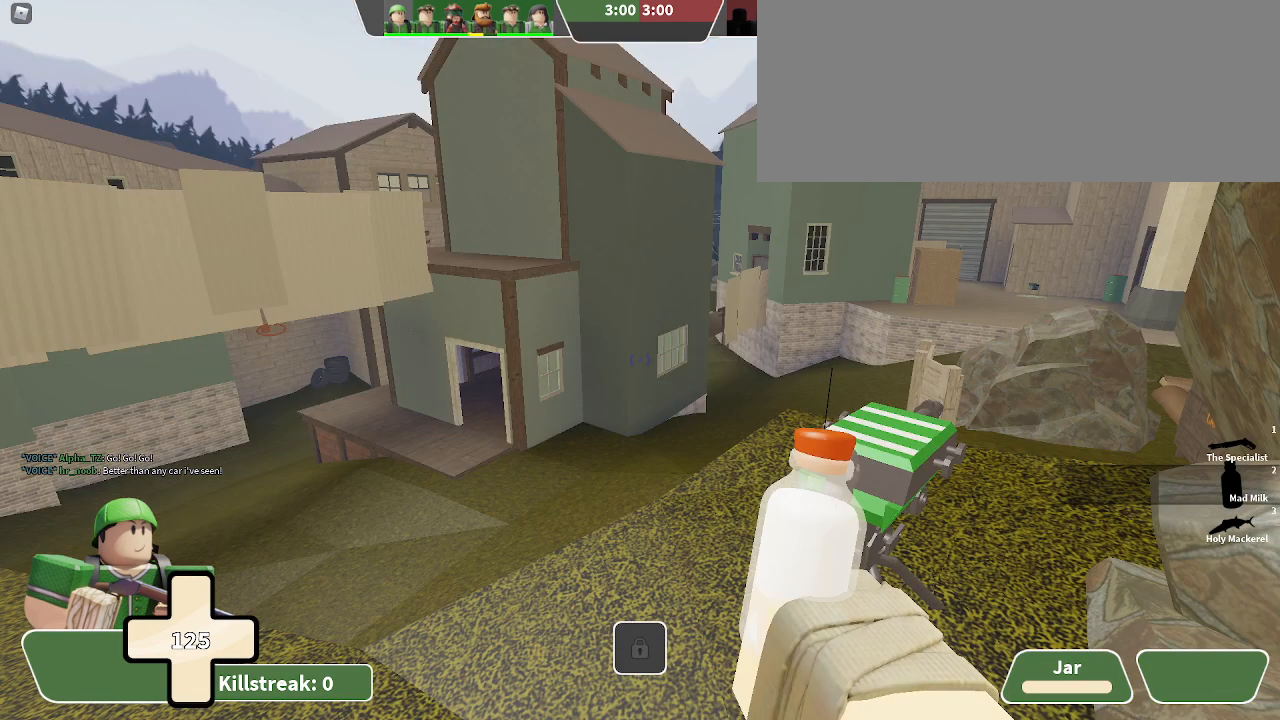
{"keys": [], "events": []}
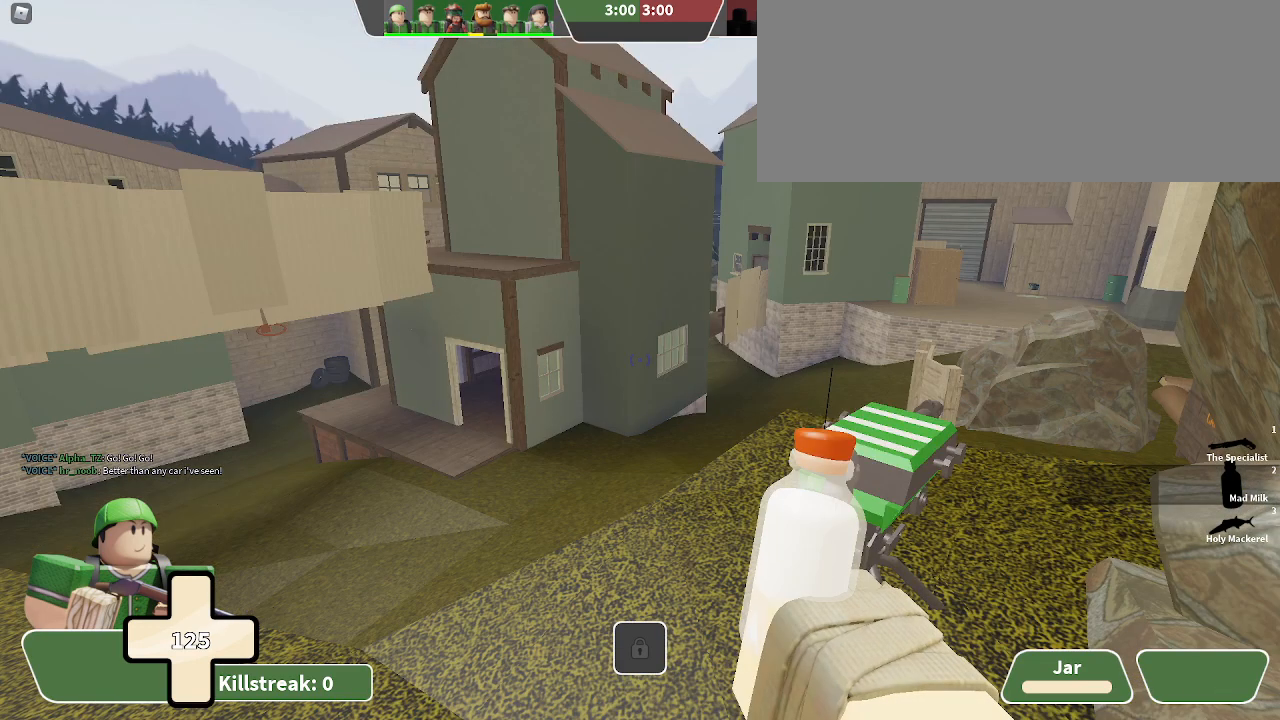
{"keys": [], "events": []}
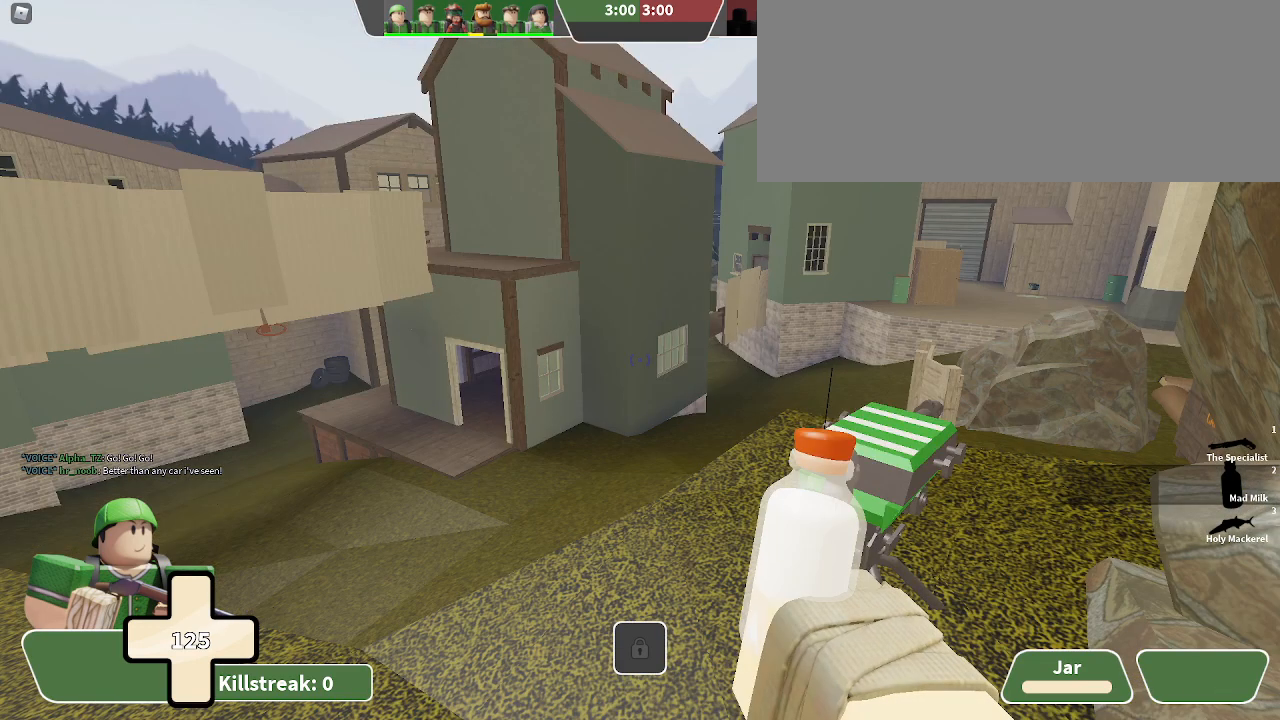
{"keys": ["w"], "events": [[233, "w", "down"]]}
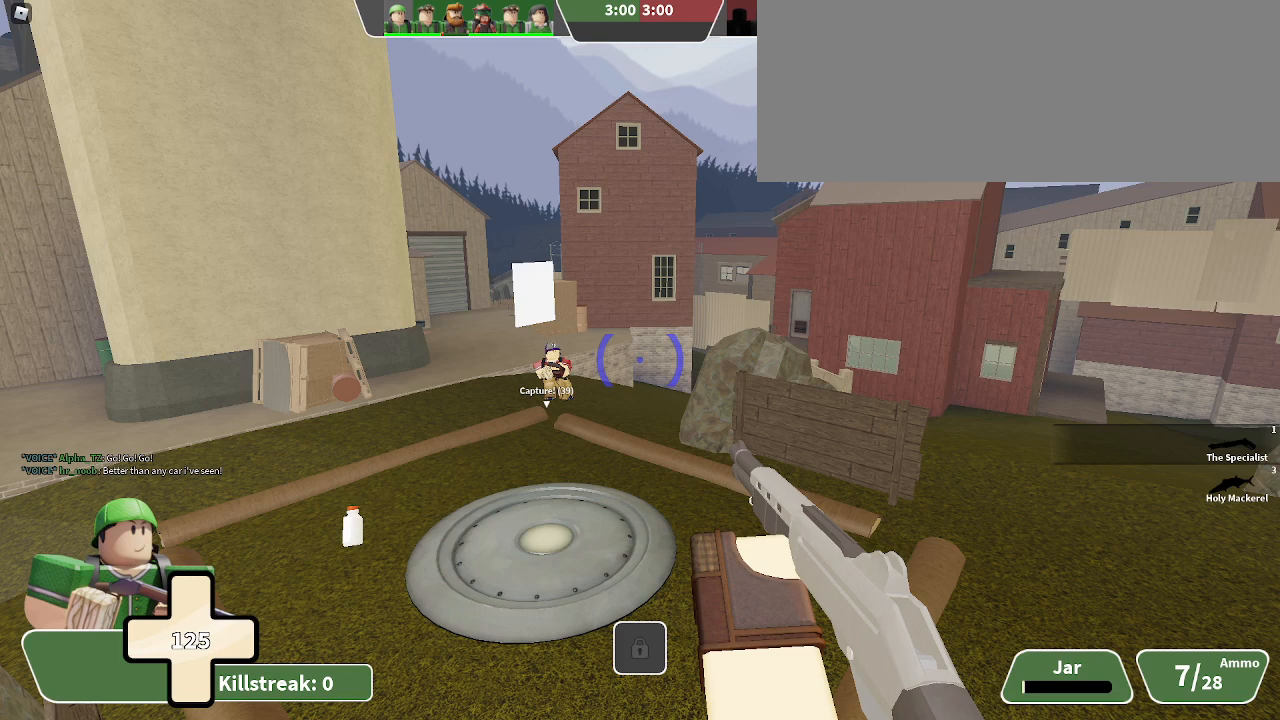
{"keys": ["w"], "events": []}
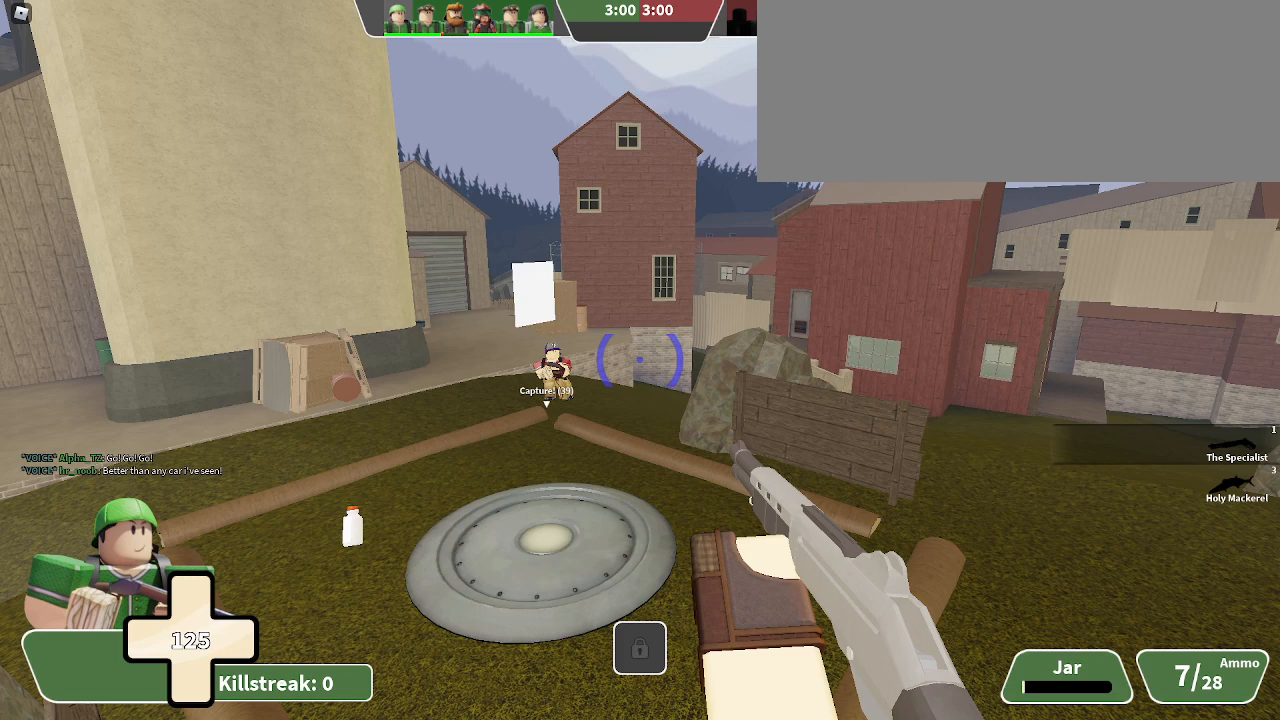
{"keys": ["w"], "events": []}
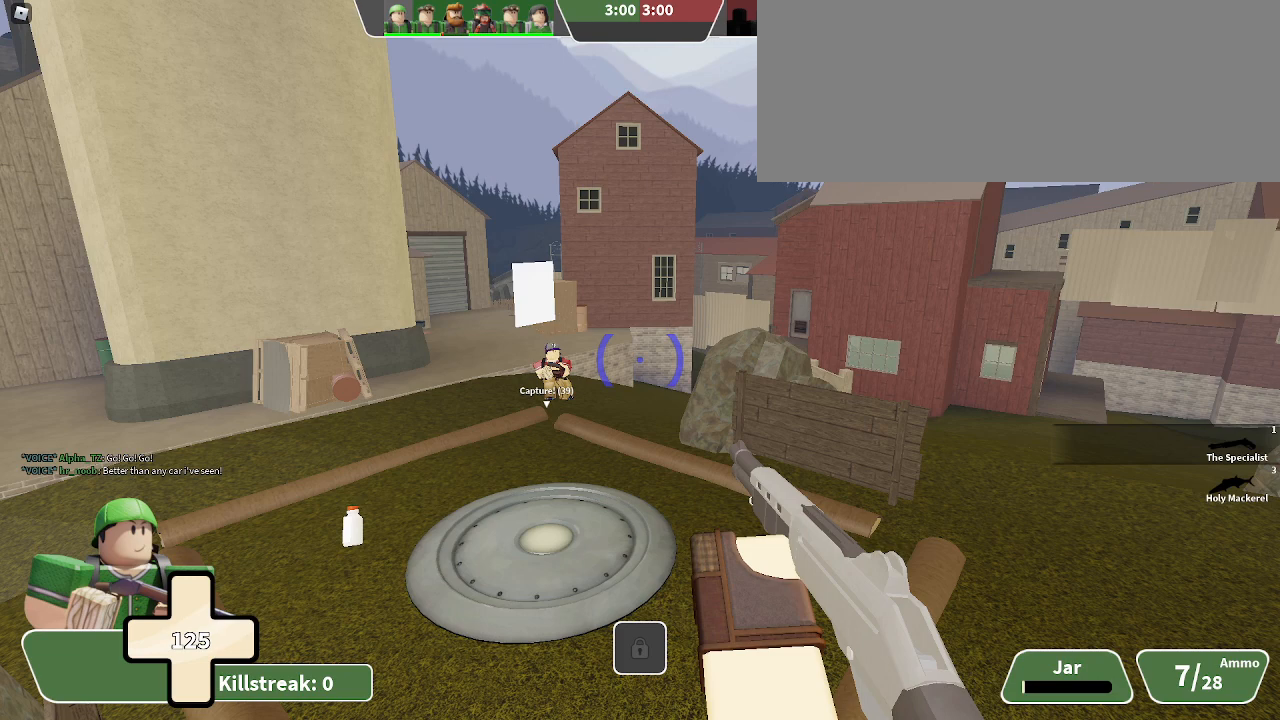
{"keys": ["w"], "events": []}
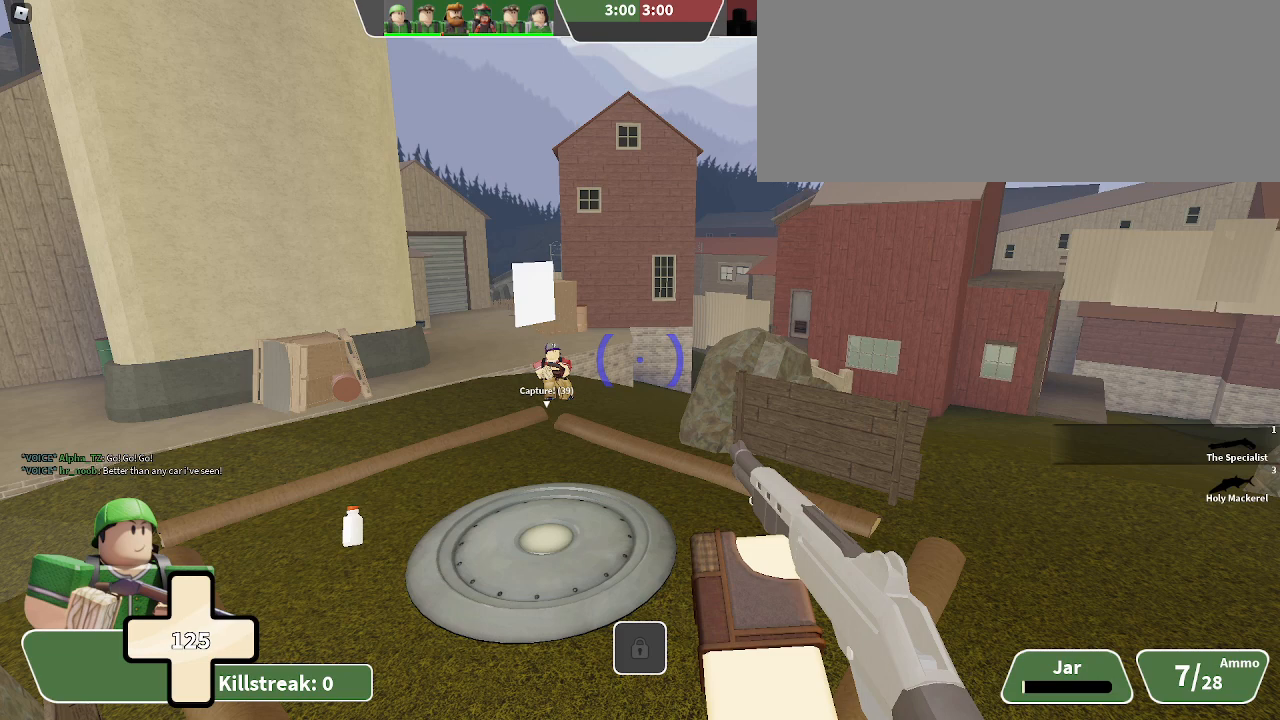
{"keys": ["w"], "events": []}
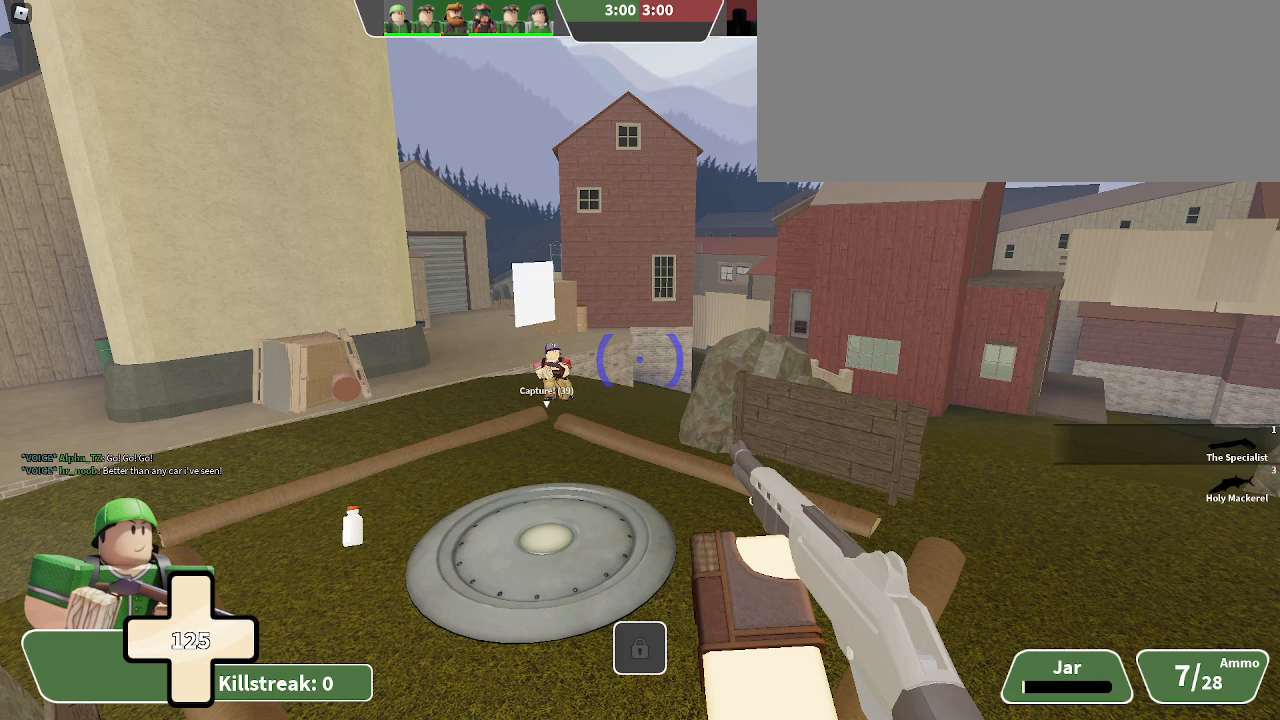
{"keys": ["w"], "events": []}
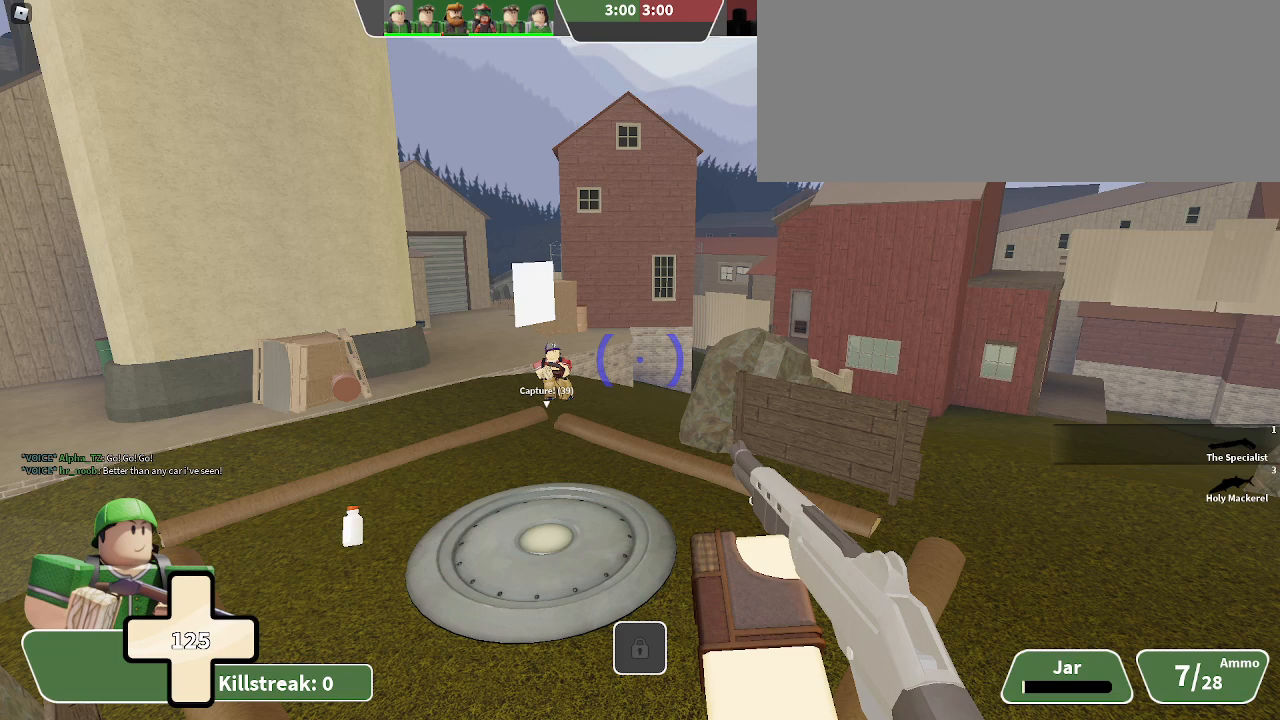
{"keys": ["w"], "events": []}
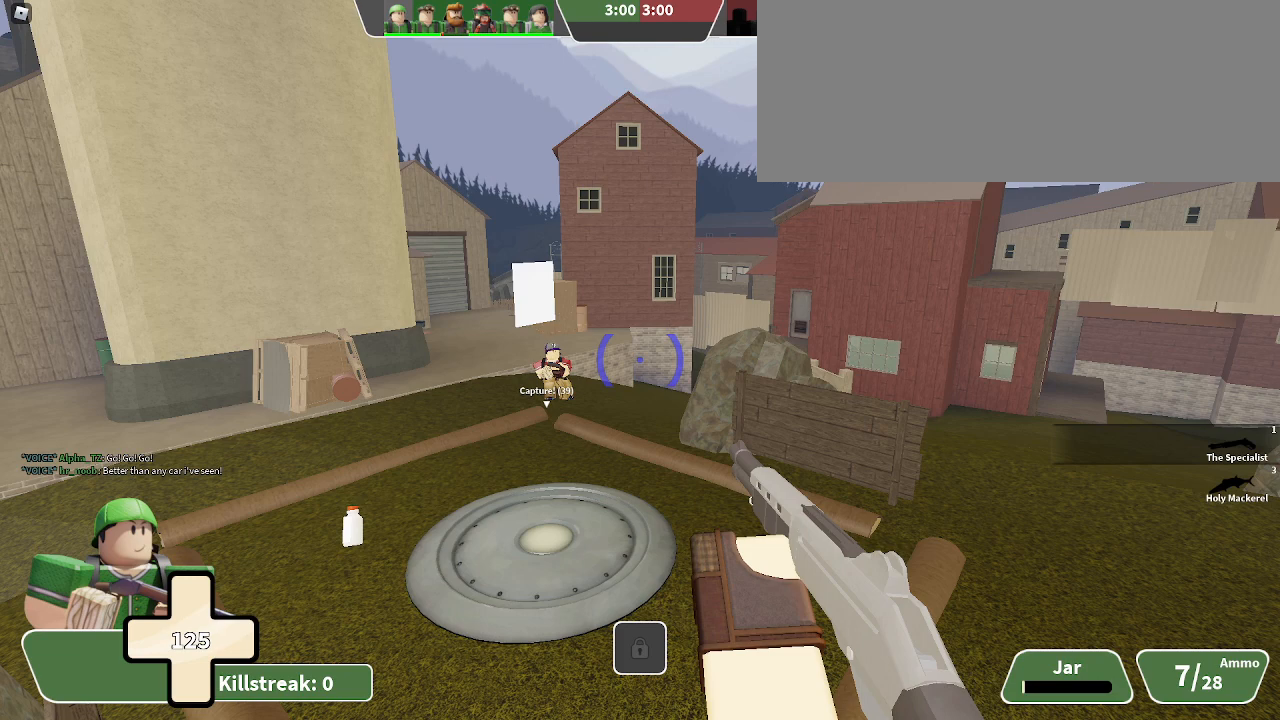
{"keys": ["a", "space", "w"], "events": [[400, "a", "down"], [400, "space", "down"]]}
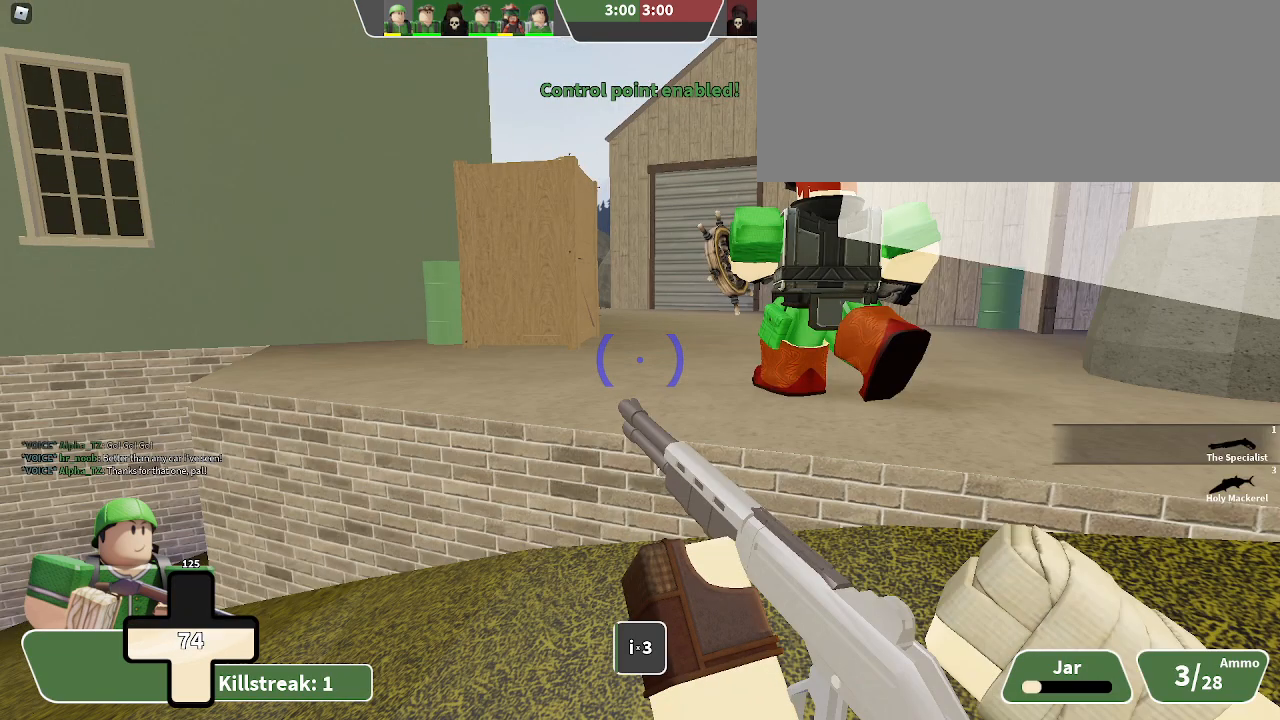
{"keys": ["w"], "events": [[467, "a", "up"], [467, "space", "up"]]}
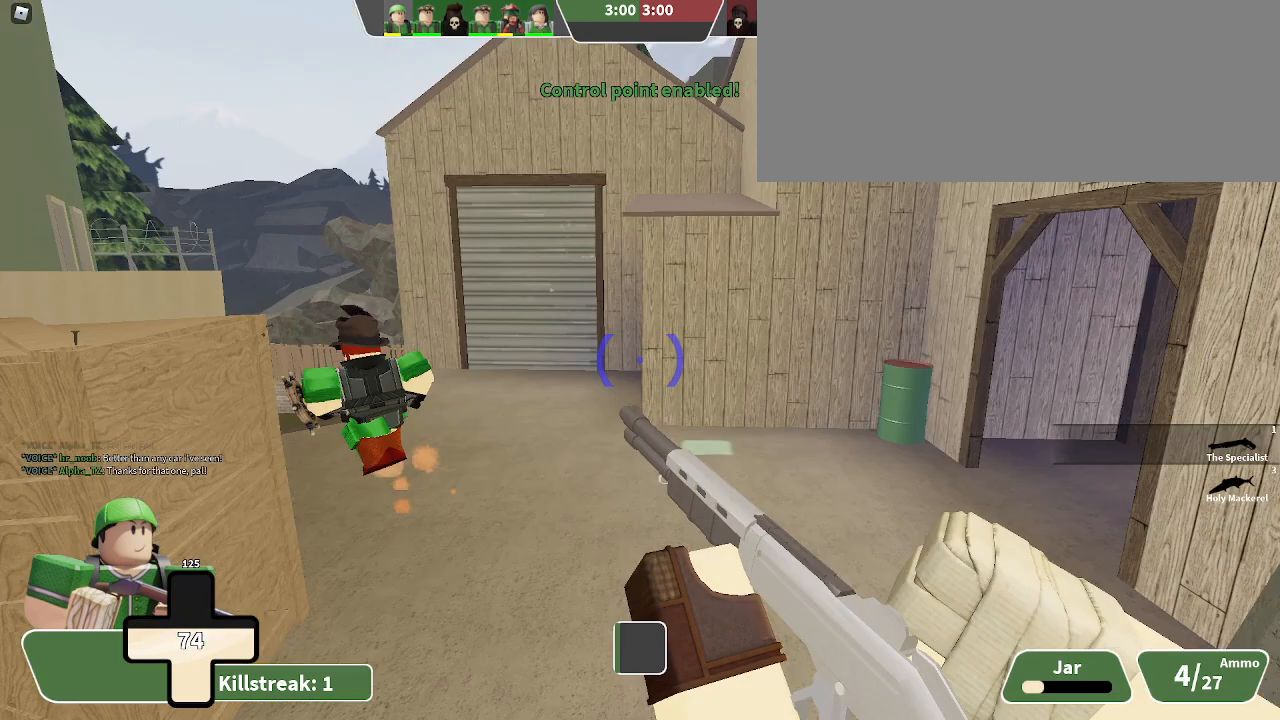
{"keys": ["d", "w"], "events": [[133, "d", "down"]]}
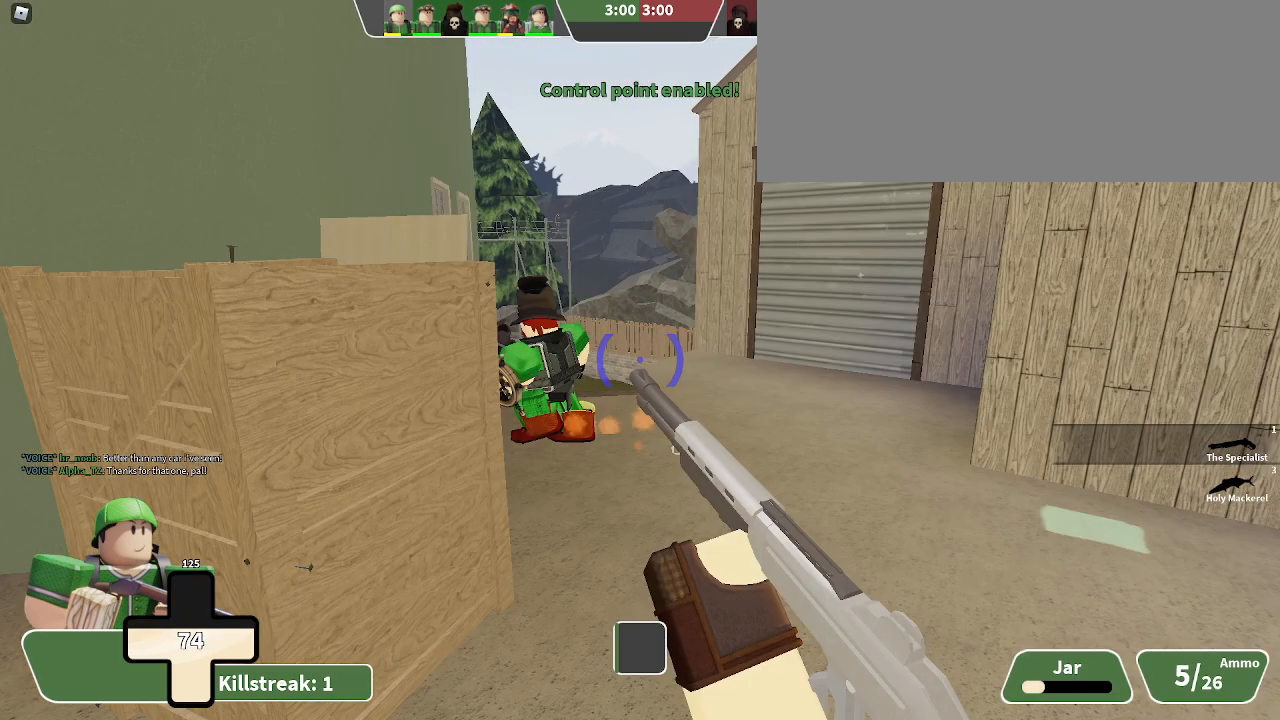
{"keys": ["d", "w"], "events": []}
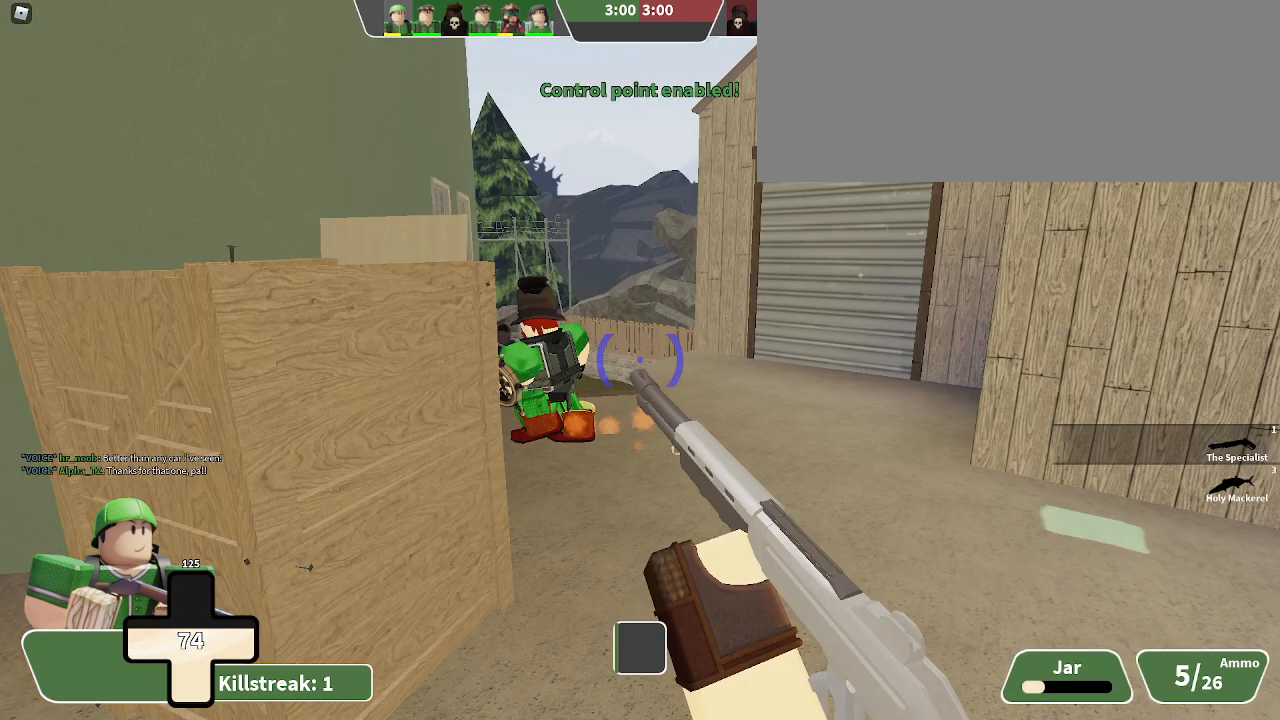
{"keys": ["d", "w"], "events": []}
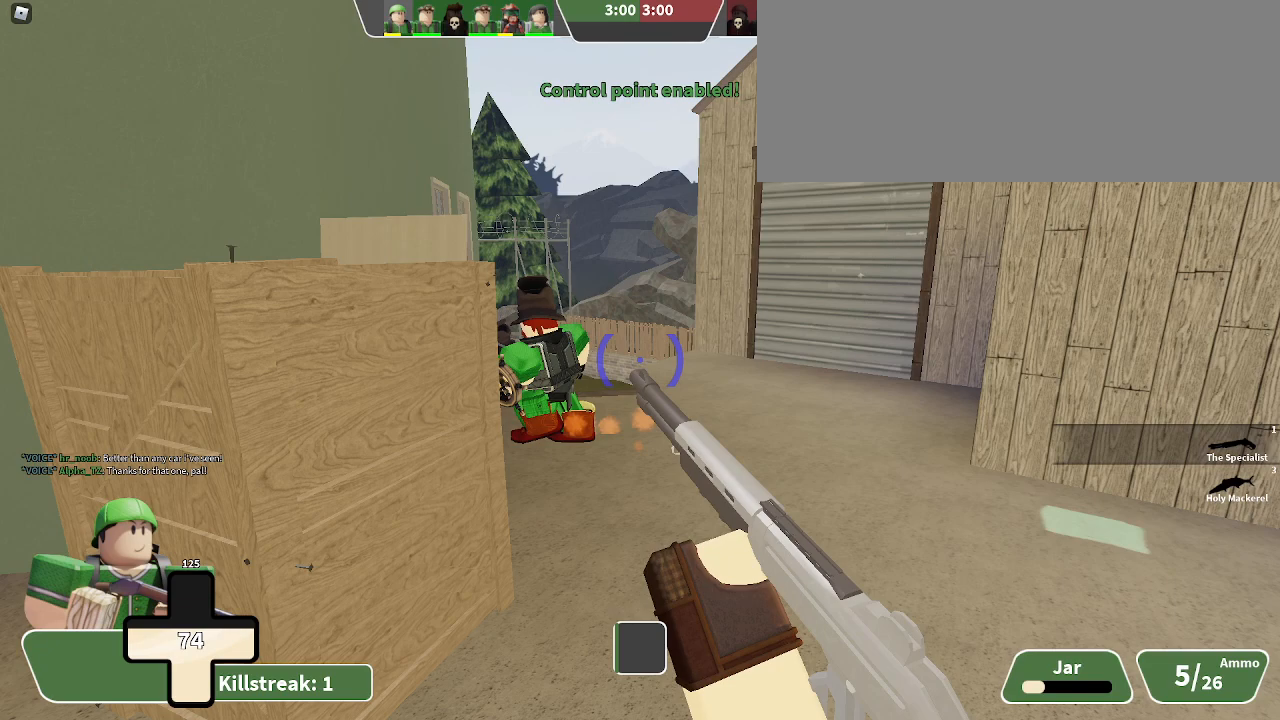
{"keys": ["a", "s"], "events": [[300, "a", "down"], [300, "d", "up"], [300, "s", "down"], [300, "w", "up"]]}
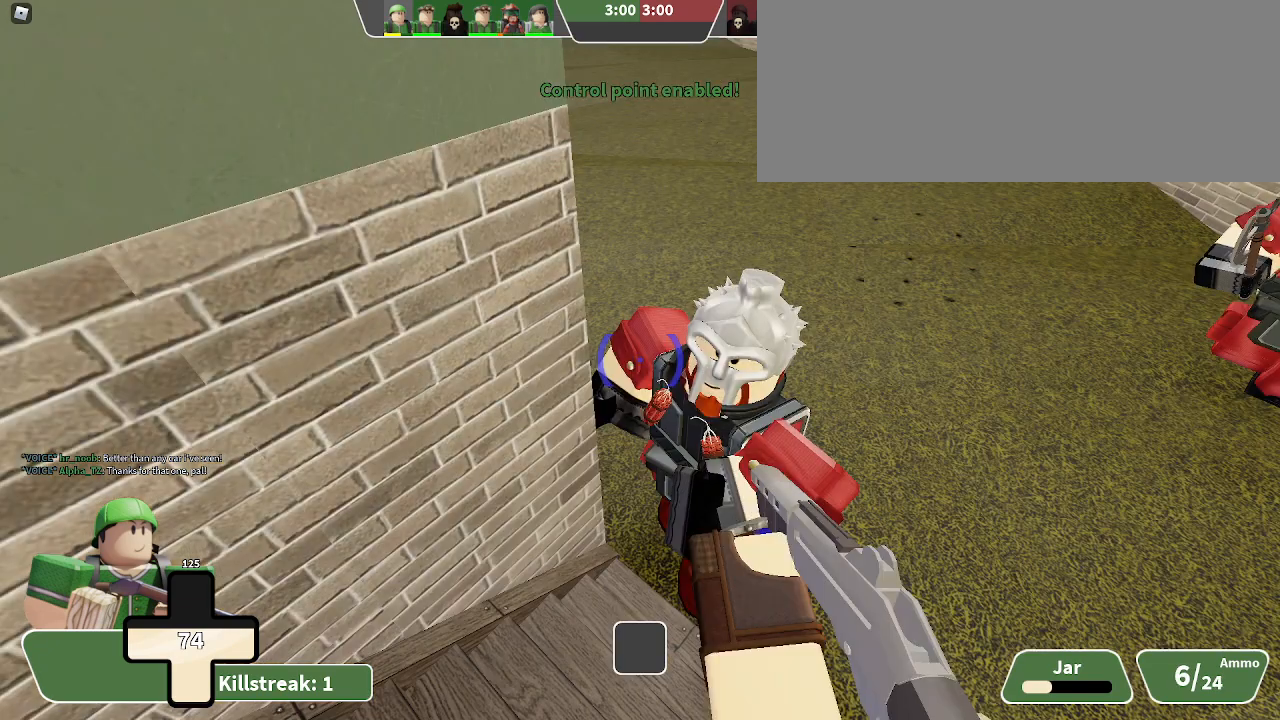
{"keys": ["a", "s"], "events": []}
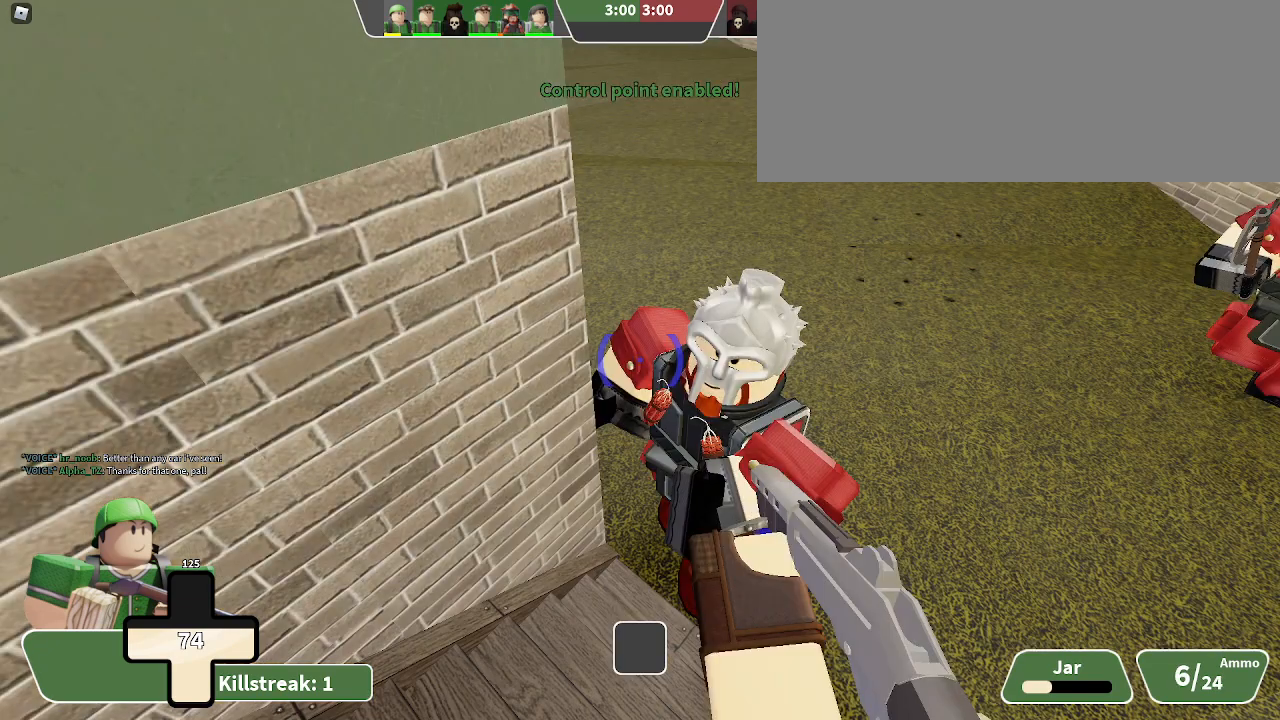
{"keys": ["a", "s"], "events": []}
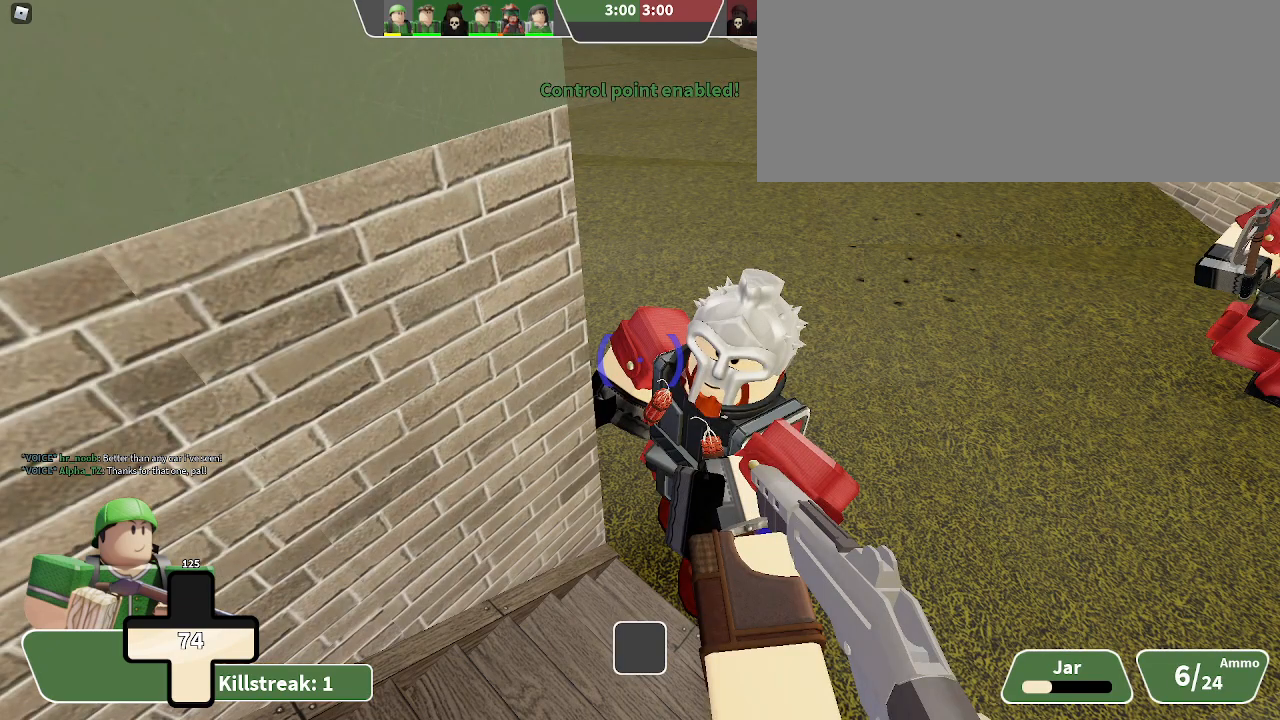
{"keys": ["a", "s"], "events": []}
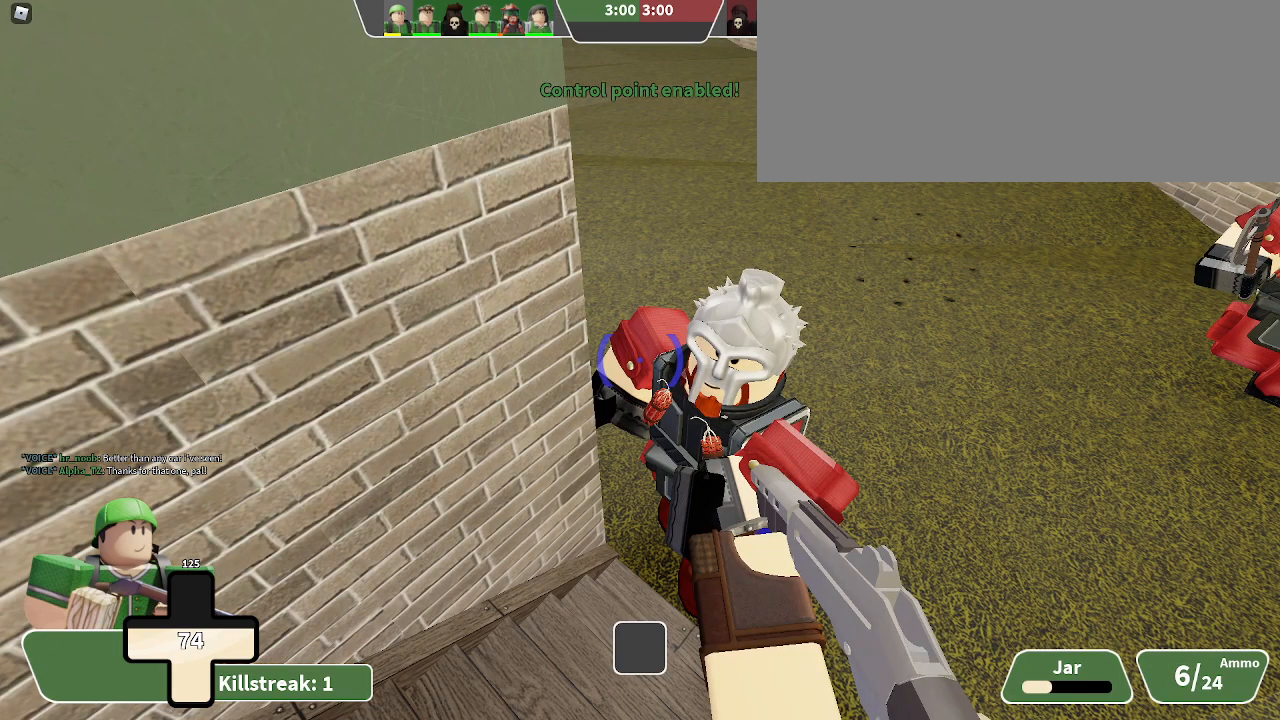
{"keys": ["a", "s"], "events": []}
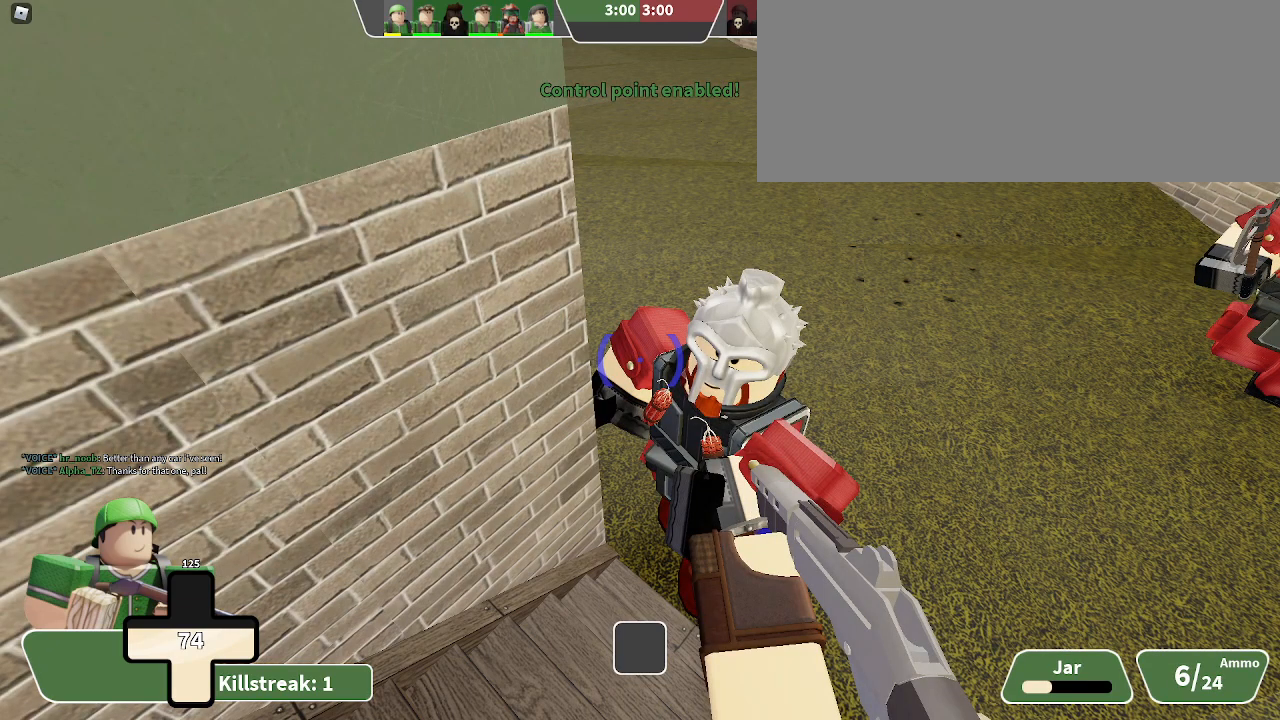
{"keys": ["a", "s"], "events": []}
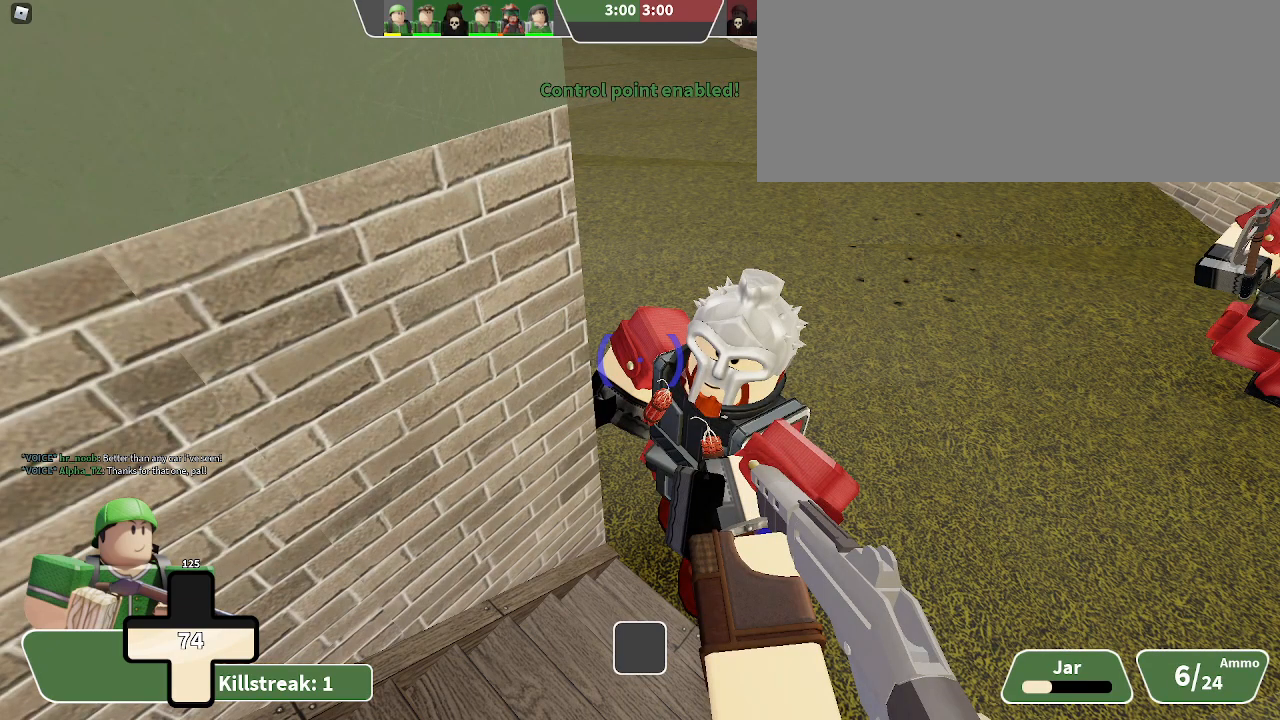
{"keys": ["a", "s"], "events": []}
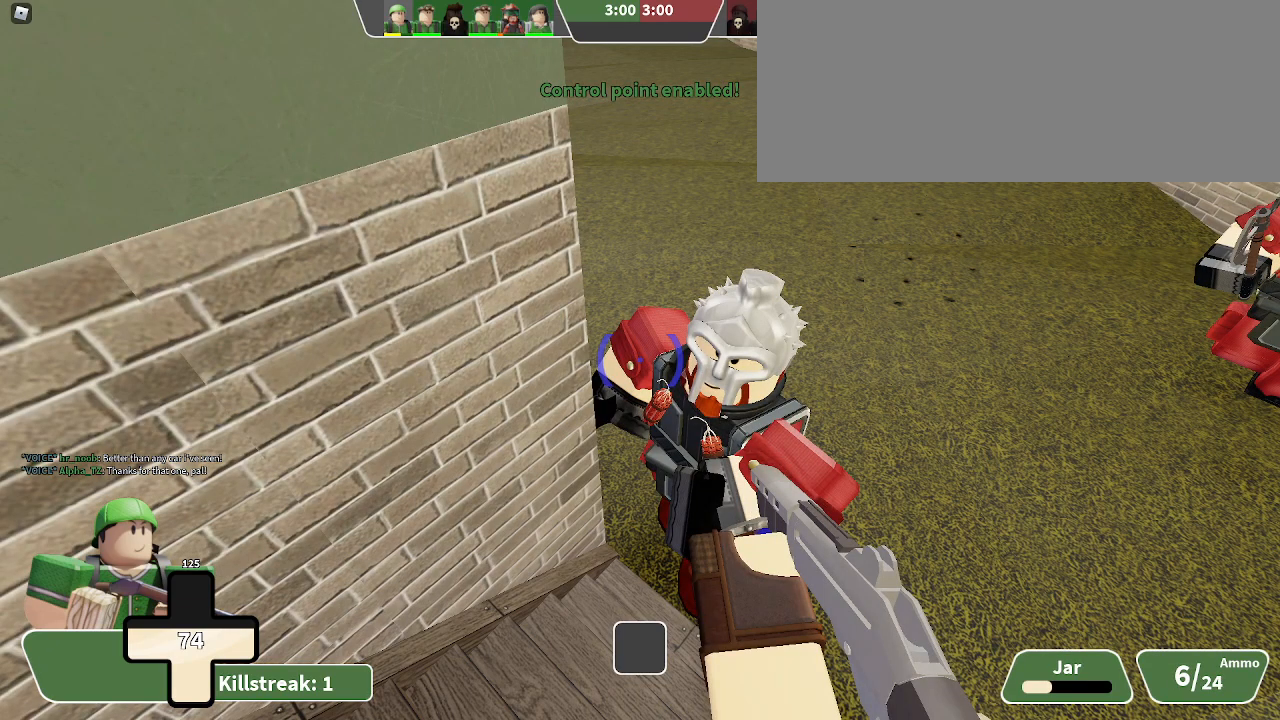
{"keys": ["1", "w"], "events": [[133, "a", "up"], [133, "s", "up"], [133, "w", "down"], [400, "1", "down"]]}
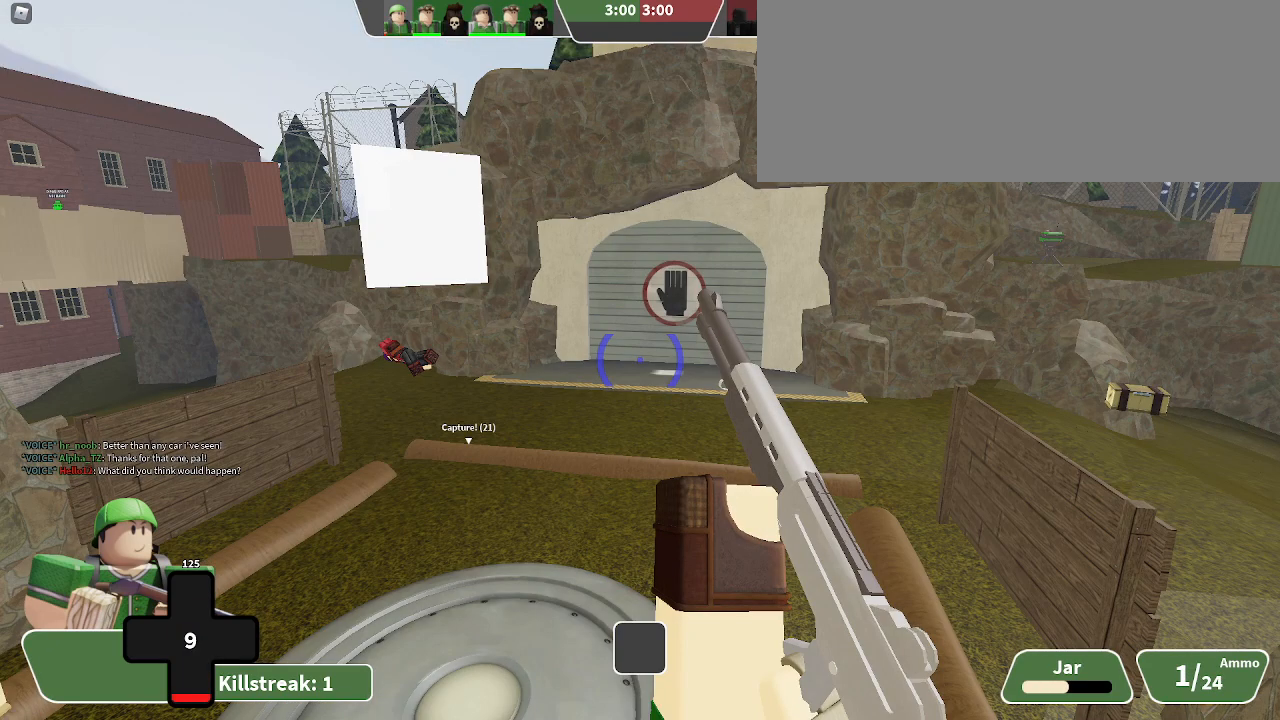
{"keys": ["a"], "events": [[500, "1", "up"], [500, "a", "down"], [500, "w", "up"]]}
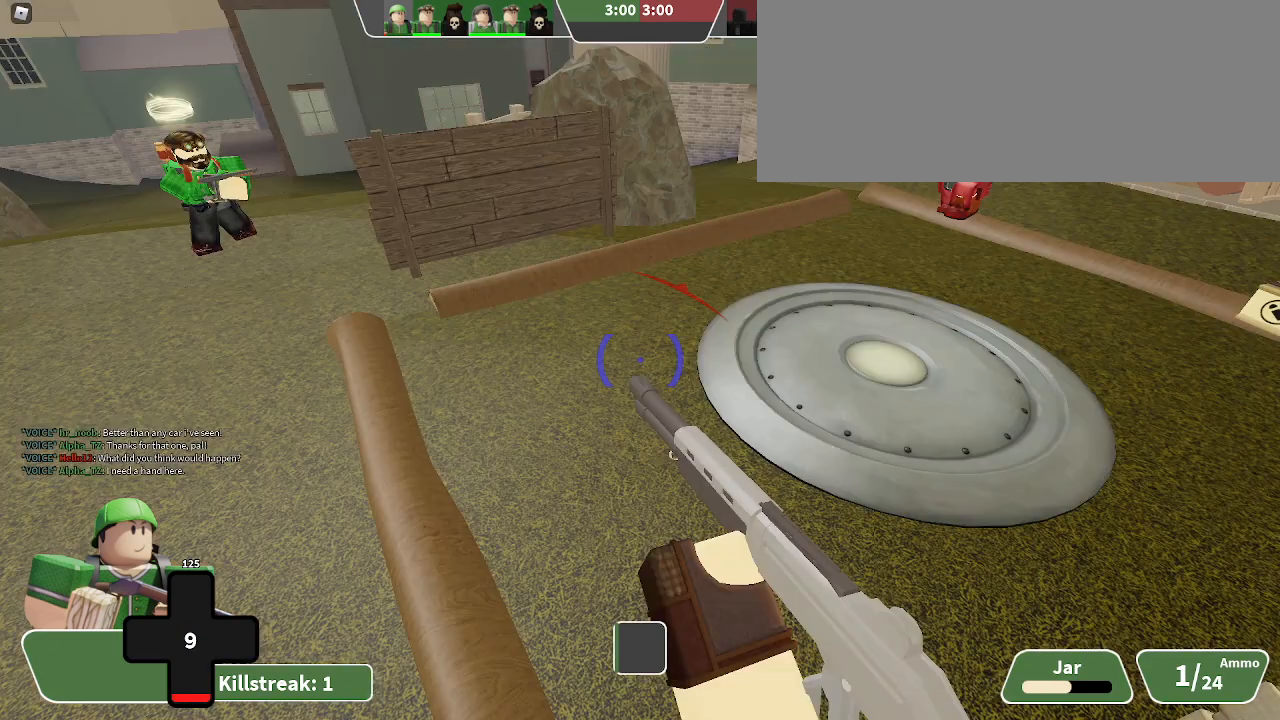
{"keys": ["a", "space"], "events": [[167, "space", "down"]]}
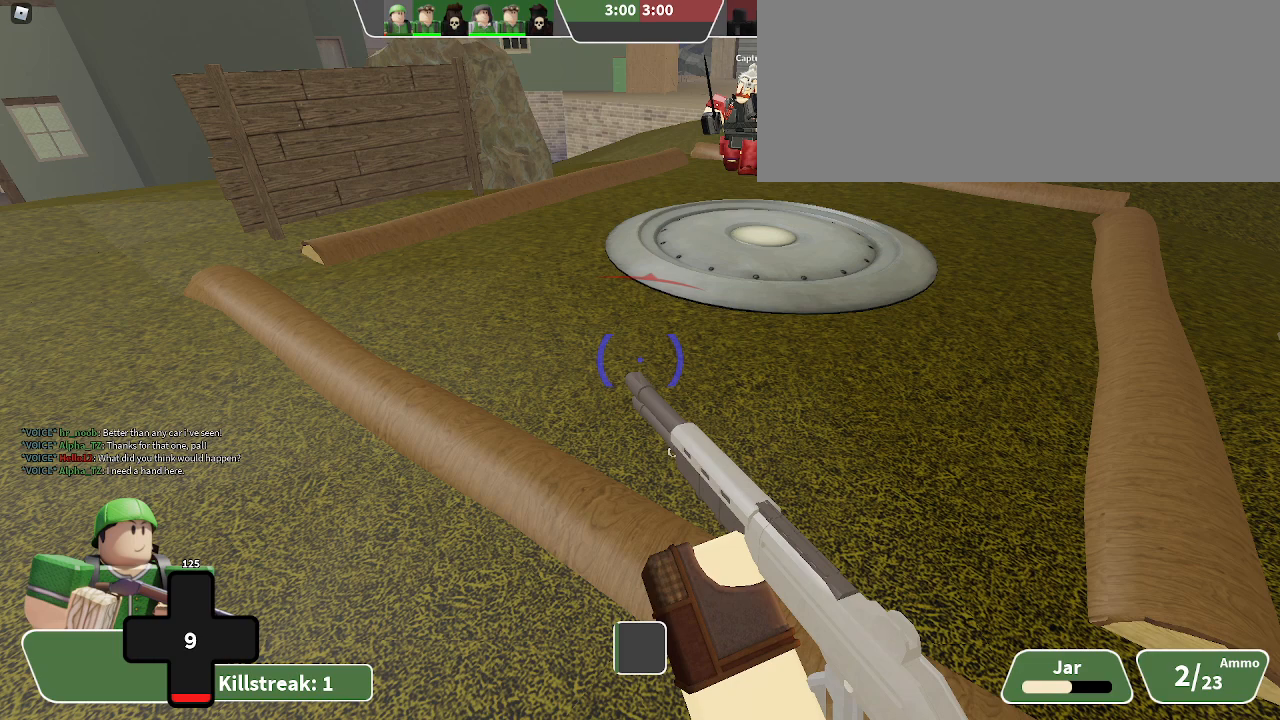
{"keys": ["a", "space"], "events": []}
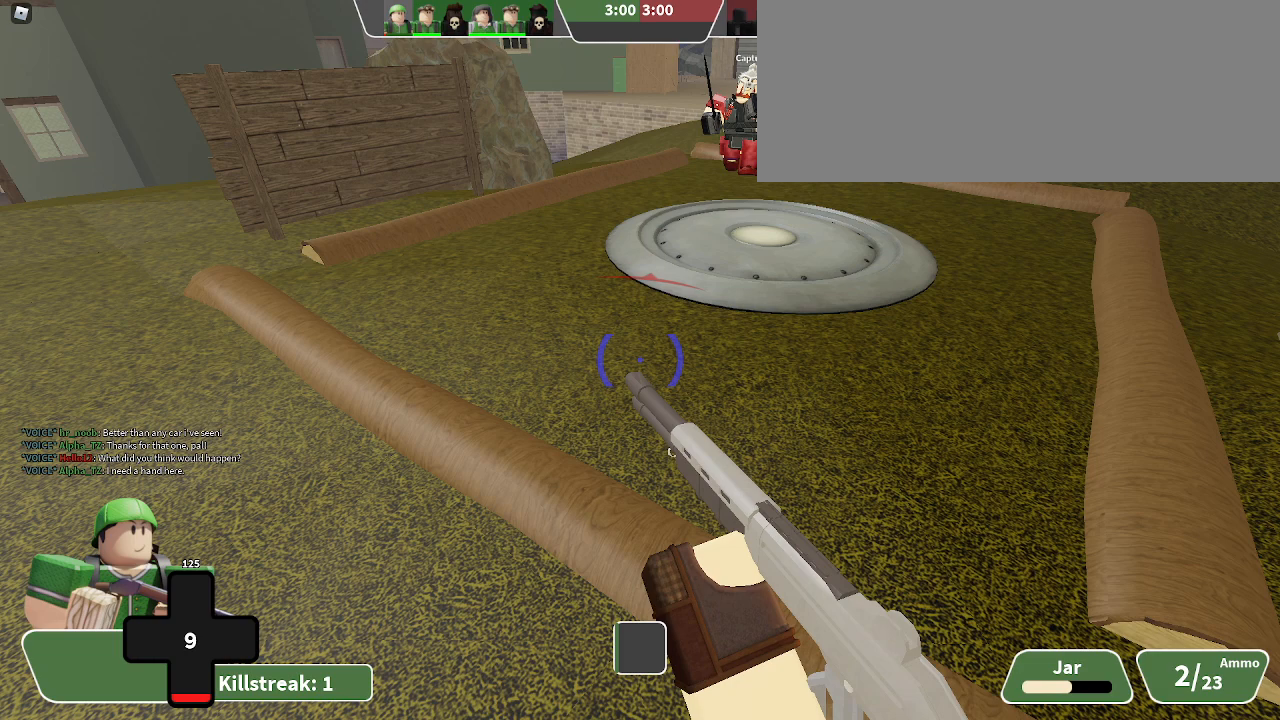
{"keys": ["a", "space"], "events": []}